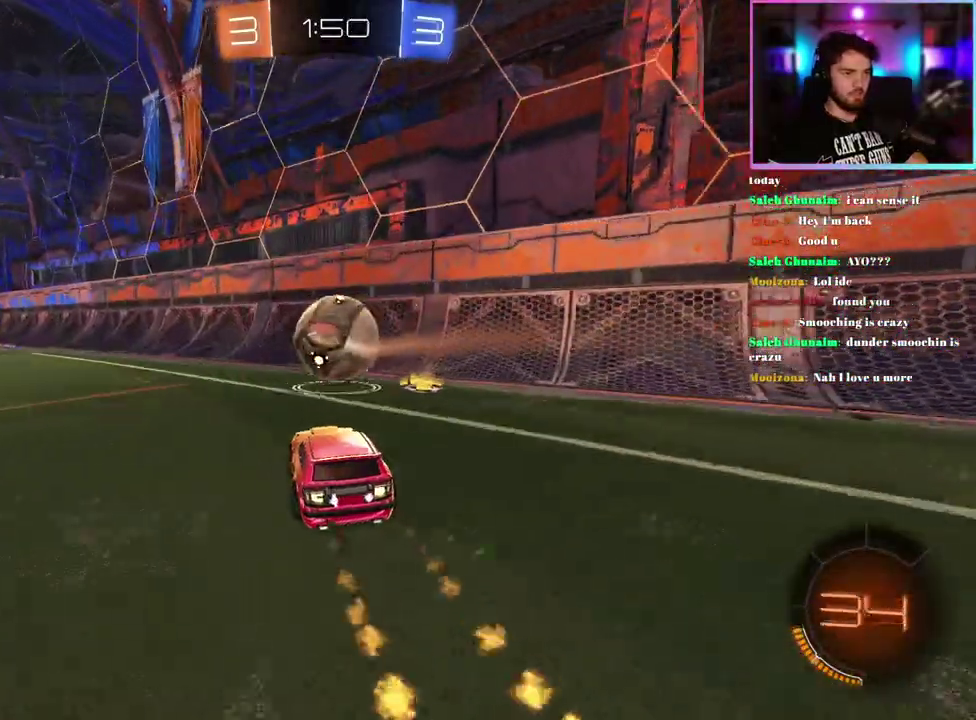
Gameplay with a controller (PlayStation layout); each line is a JSON object with the inputs held at the frame after it. "events" lists button and stick changes between this image and that frame as [ms after this image, input, new state], when the widget could be followed in between. This document gives stick clicks only as held states, not as events. Not read: right_stick.
{"buttons": ["R1", "R2"], "left_stick": "center", "events": [[283, "R1", "up"], [417, "R1", "down"]]}
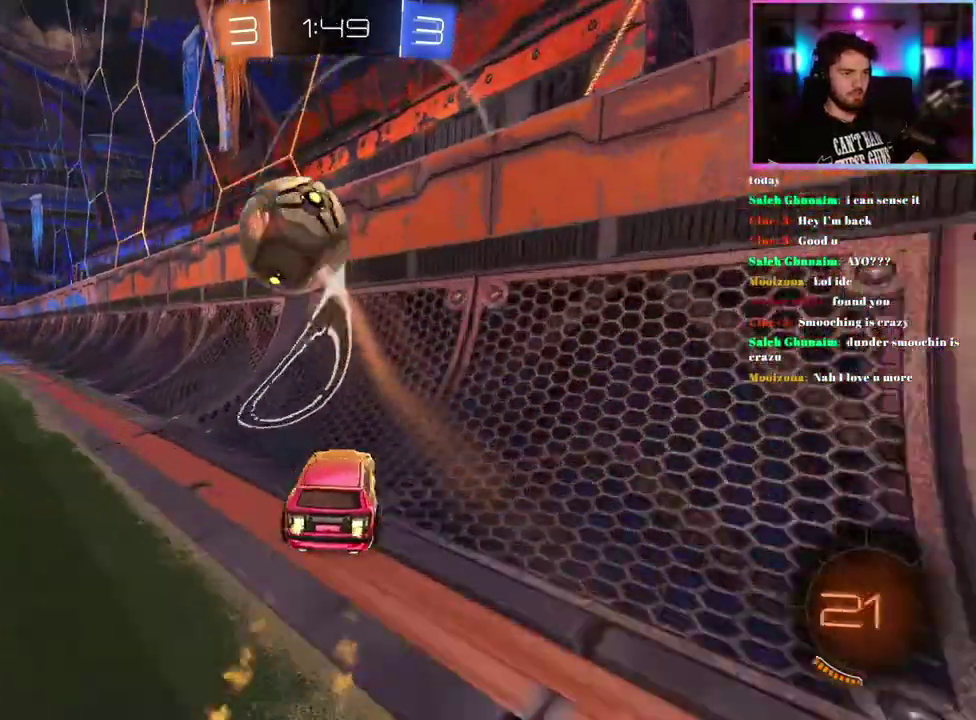
{"buttons": [], "left_stick": "center", "events": [[17, "R1", "up"], [117, "left_stick", "up-left"], [167, "R1", "down"], [267, "left_stick", "center"], [350, "left_stick", "left"], [367, "R1", "up"], [433, "left_stick", "center"], [483, "R2", "up"]]}
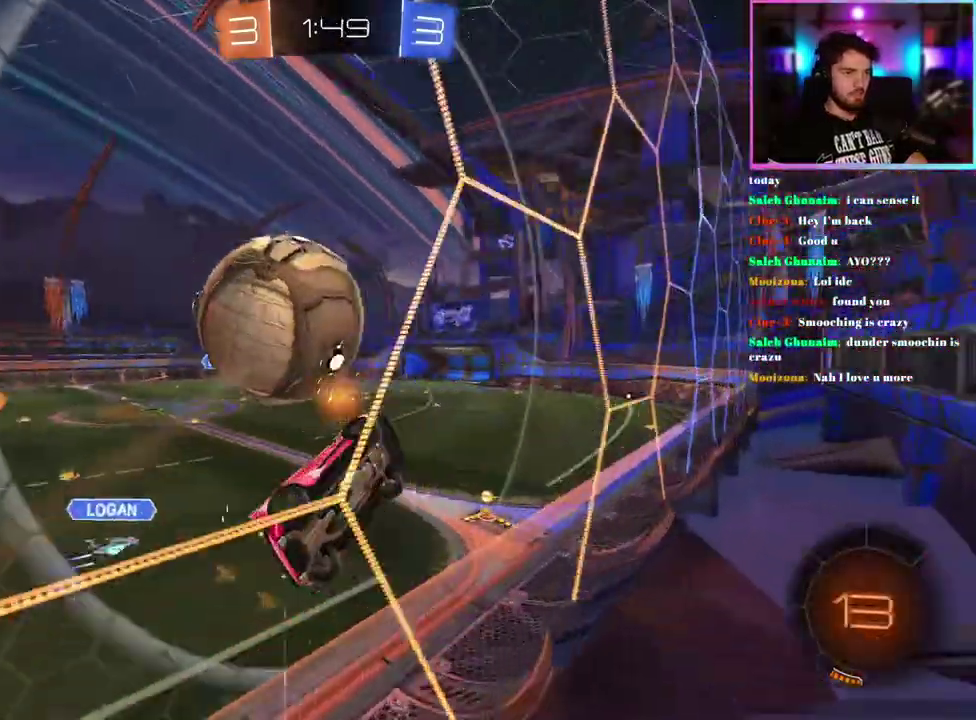
{"buttons": ["L1", "R2"], "left_stick": "right", "events": [[33, "L2", "down"], [100, "R2", "down"], [117, "left_stick", "left"], [133, "L2", "up"], [317, "left_stick", "right"], [417, "L1", "down"]]}
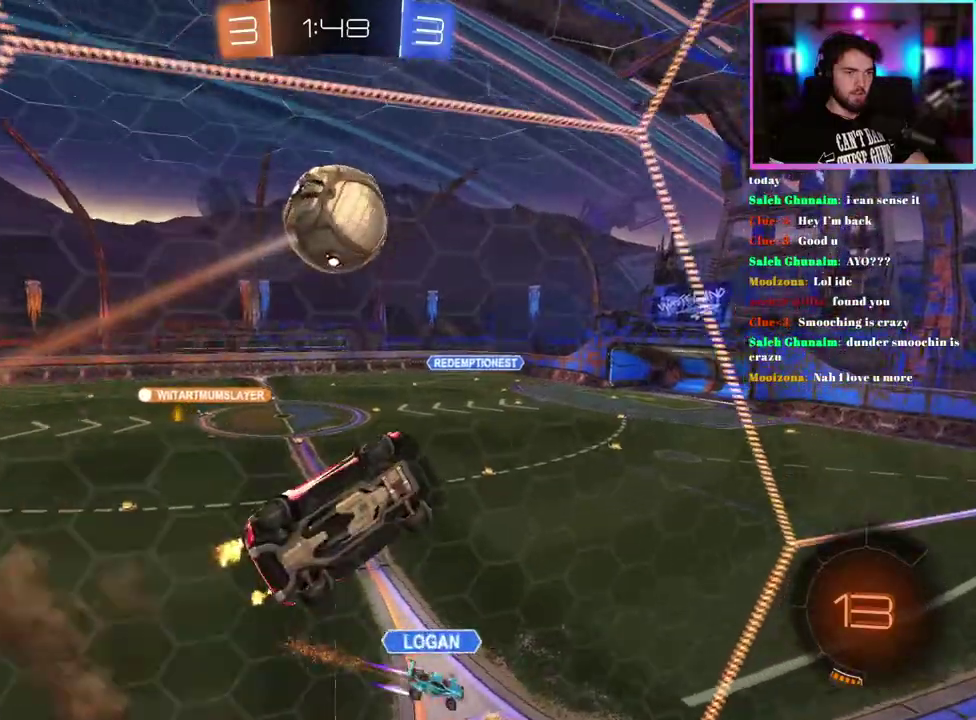
{"buttons": ["R1", "R2"], "left_stick": "left", "events": [[83, "left_stick", "up-right"], [200, "R1", "down"], [333, "left_stick", "down-right"], [400, "left_stick", "down"], [450, "L1", "up"], [500, "left_stick", "left"]]}
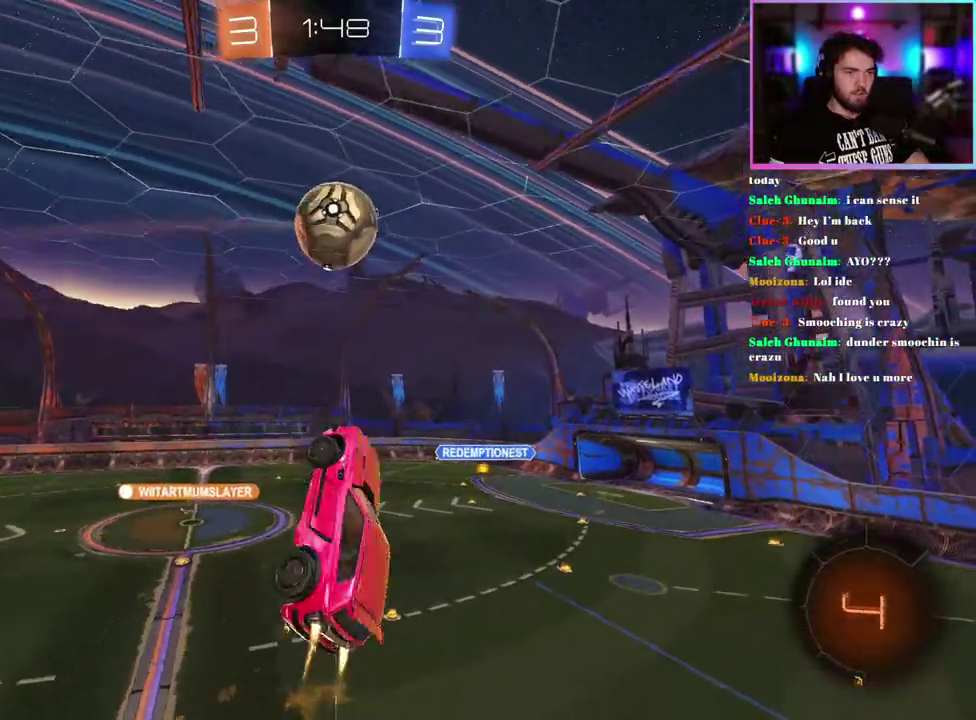
{"buttons": ["R1", "R2"], "left_stick": "center", "events": [[167, "left_stick", "up-left"], [333, "left_stick", "down-left"], [383, "left_stick", "center"], [450, "left_stick", "left"], [500, "left_stick", "center"]]}
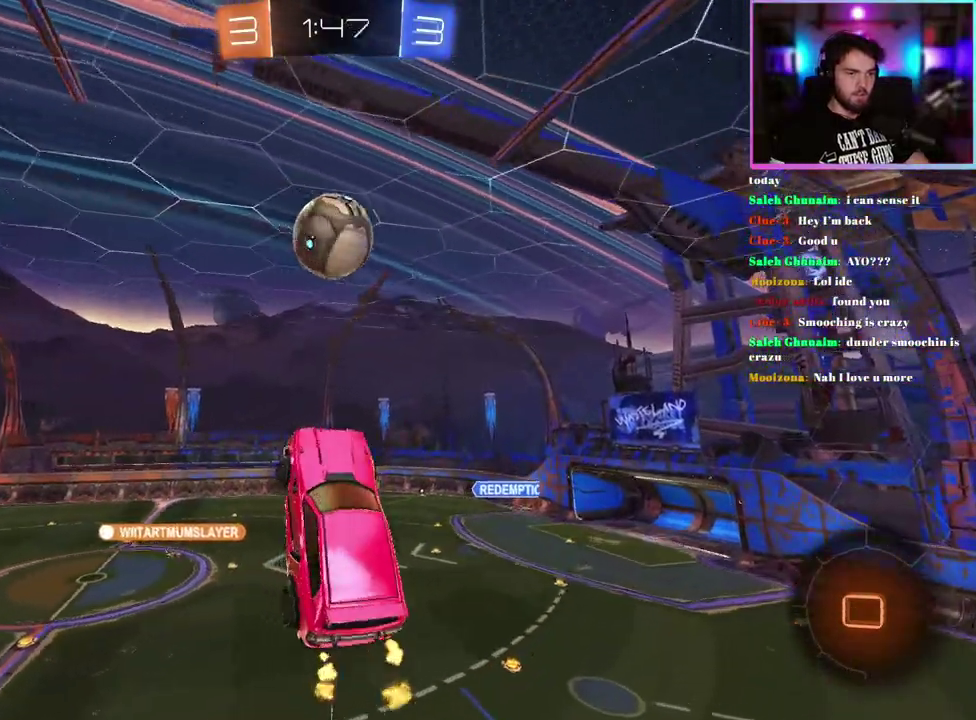
{"buttons": ["L1", "R1", "R2"], "left_stick": "down-right", "events": [[50, "R1", "up"], [50, "left_stick", "up-right"], [100, "R1", "down"], [317, "L1", "down"], [383, "left_stick", "center"], [483, "left_stick", "down-right"]]}
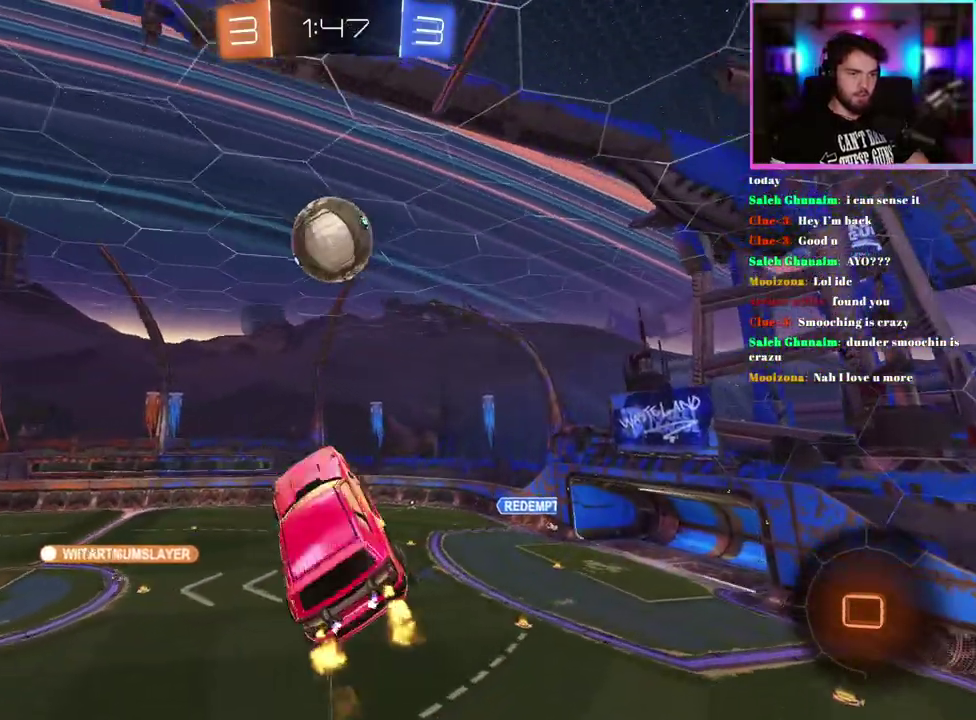
{"buttons": ["L1", "R1", "R2"], "left_stick": "right", "events": [[50, "left_stick", "right"], [233, "left_stick", "center"], [367, "left_stick", "right"]]}
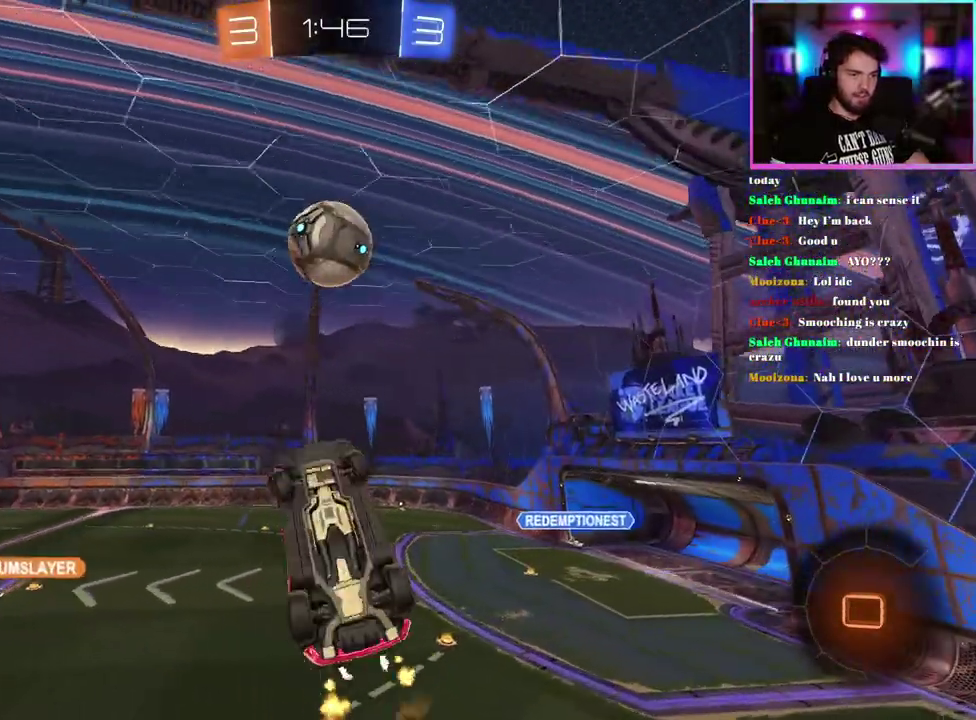
{"buttons": ["R1", "R2"], "left_stick": "center", "events": [[350, "L1", "up"], [400, "left_stick", "center"]]}
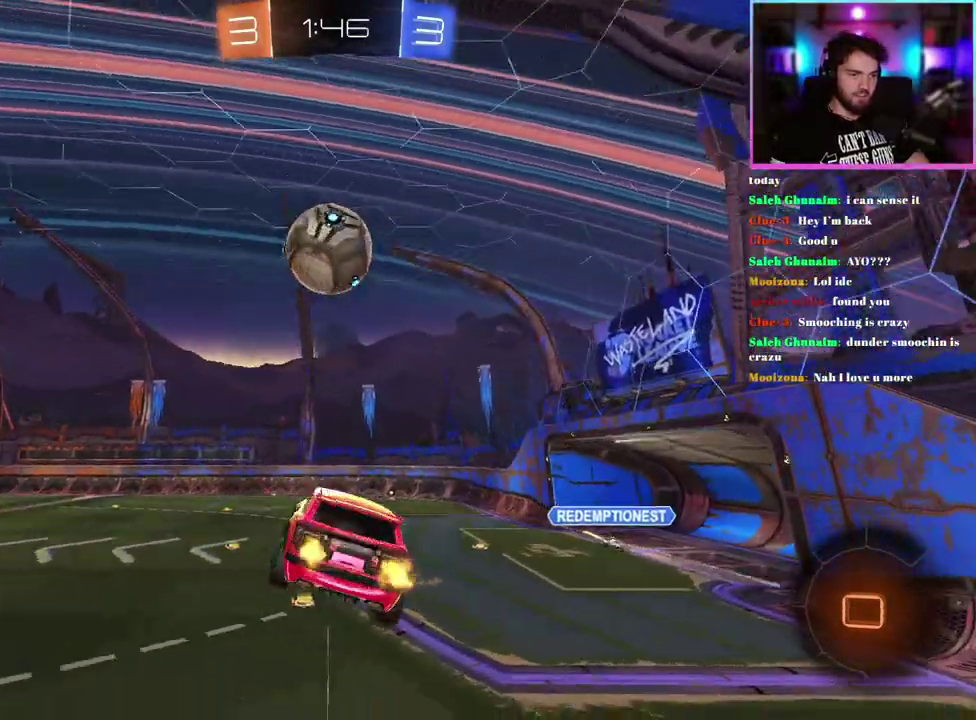
{"buttons": ["R1", "R2"], "left_stick": "left"}
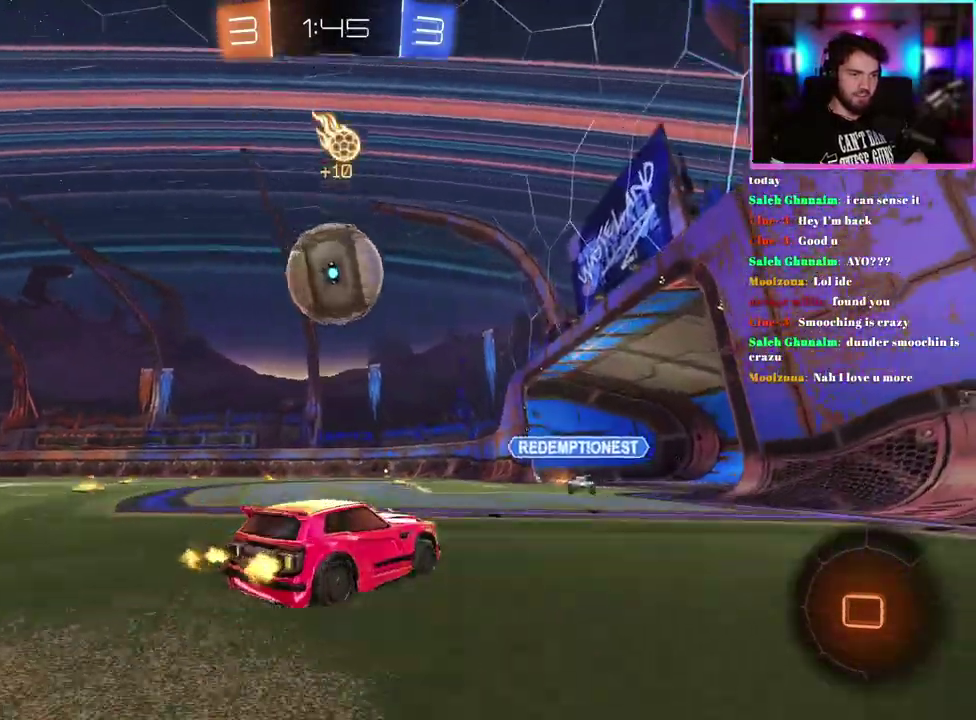
{"buttons": ["L1", "R1", "R2"], "left_stick": "down-left"}
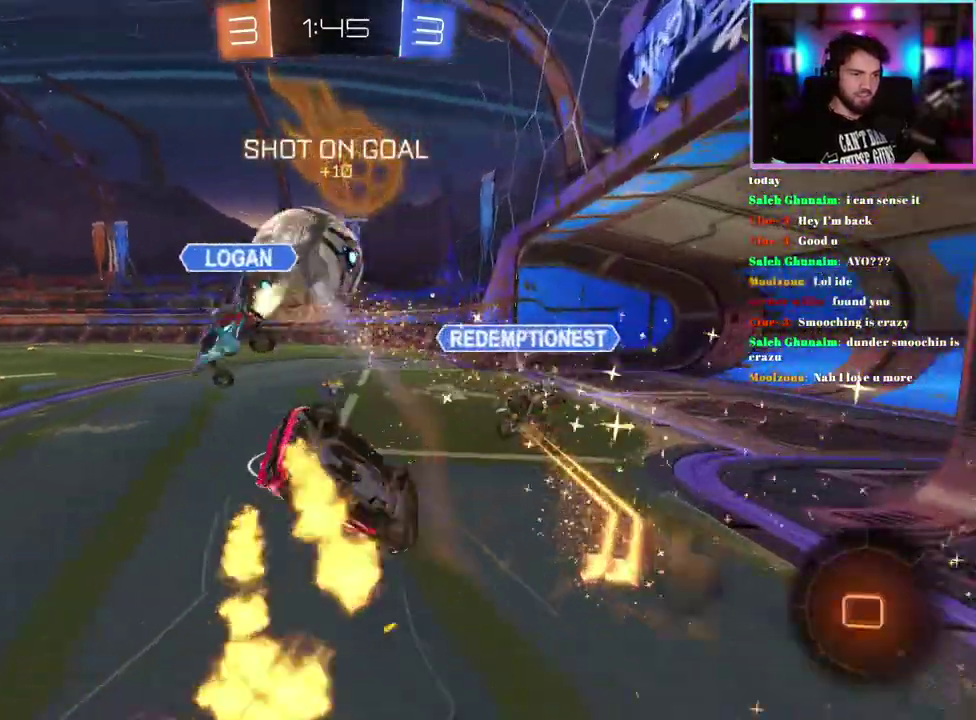
{"buttons": ["R2"], "left_stick": "left", "events": [[33, "R1", "up"], [200, "TRIANGLE", "down"], [317, "TRIANGLE", "up"], [400, "L1", "up"], [417, "left_stick", "left"]]}
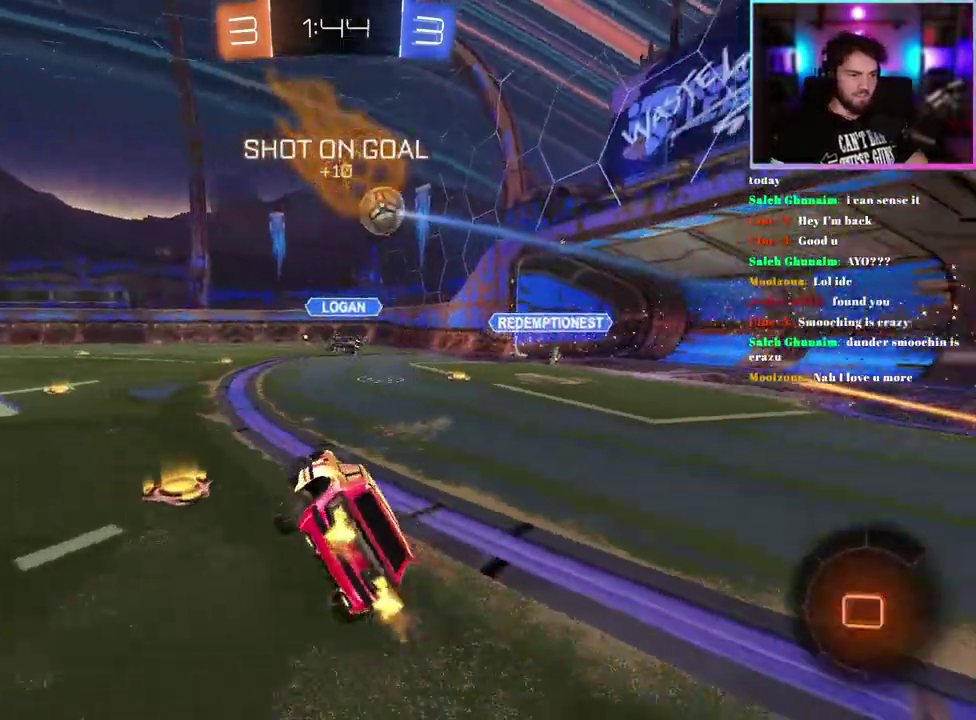
{"buttons": ["R2"], "left_stick": "down-left", "events": [[17, "left_stick", "down-left"], [150, "left_stick", "center"], [300, "left_stick", "left"], [383, "left_stick", "down-left"]]}
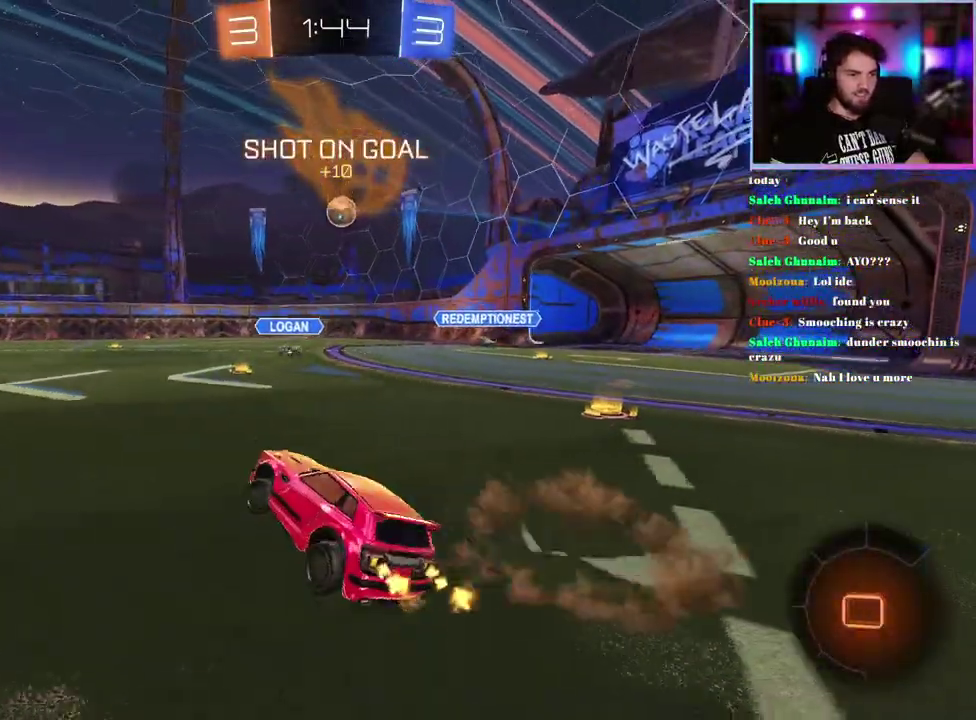
{"buttons": ["L1", "R2"], "left_stick": "up", "events": [[167, "left_stick", "down"], [233, "left_stick", "down-left"], [333, "left_stick", "up-left"], [483, "left_stick", "up"], [500, "L1", "down"]]}
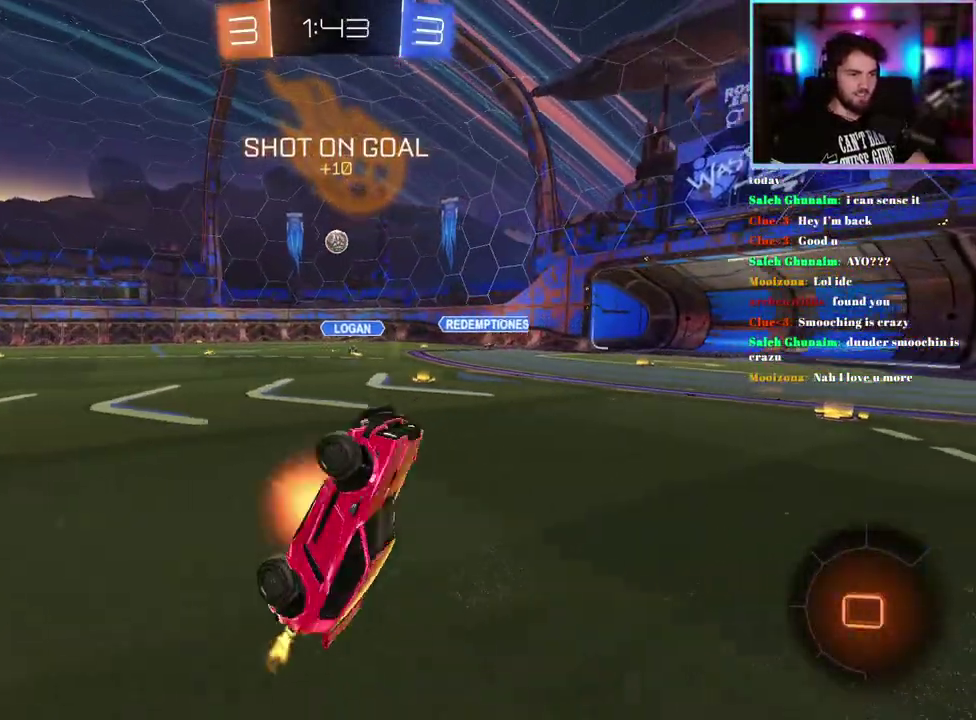
{"buttons": ["L1", "R2"], "left_stick": "right", "events": [[250, "left_stick", "center"], [450, "left_stick", "right"]]}
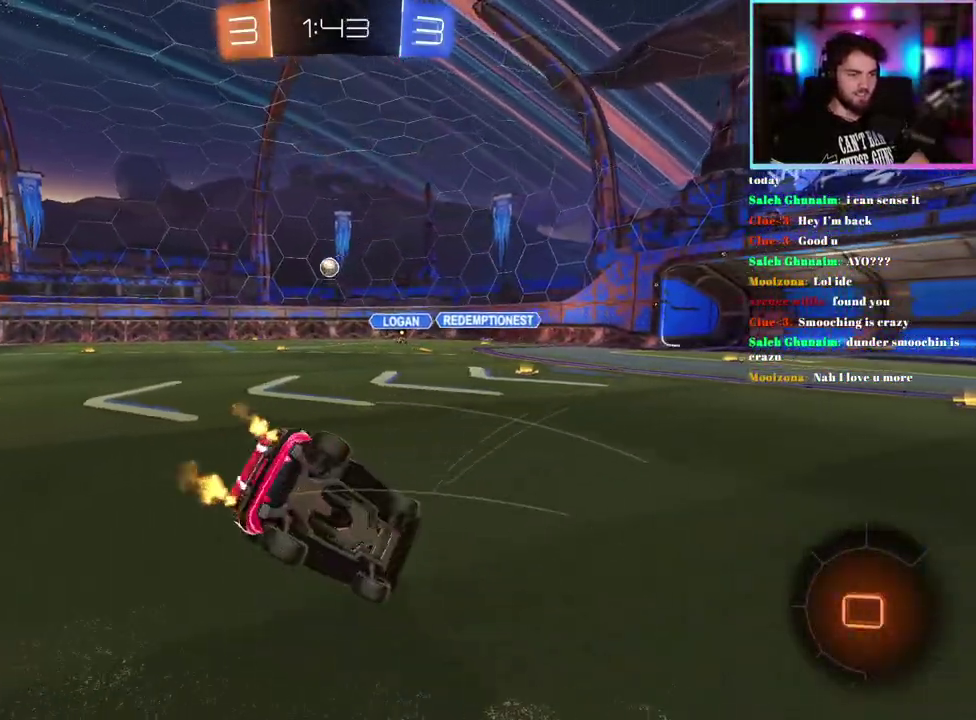
{"buttons": ["L1", "R2"], "left_stick": "up-right", "events": [[17, "left_stick", "center"], [100, "left_stick", "up-right"]]}
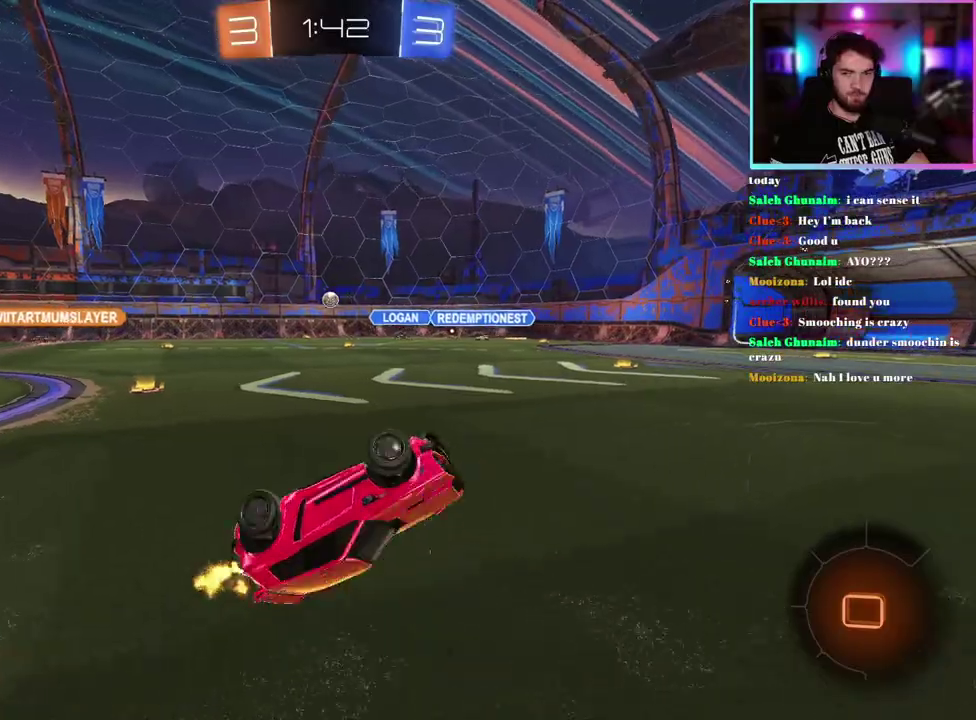
{"buttons": ["L2"], "left_stick": "center", "events": [[100, "L1", "up"], [150, "left_stick", "center"], [267, "L2", "down"], [267, "R2", "up"]]}
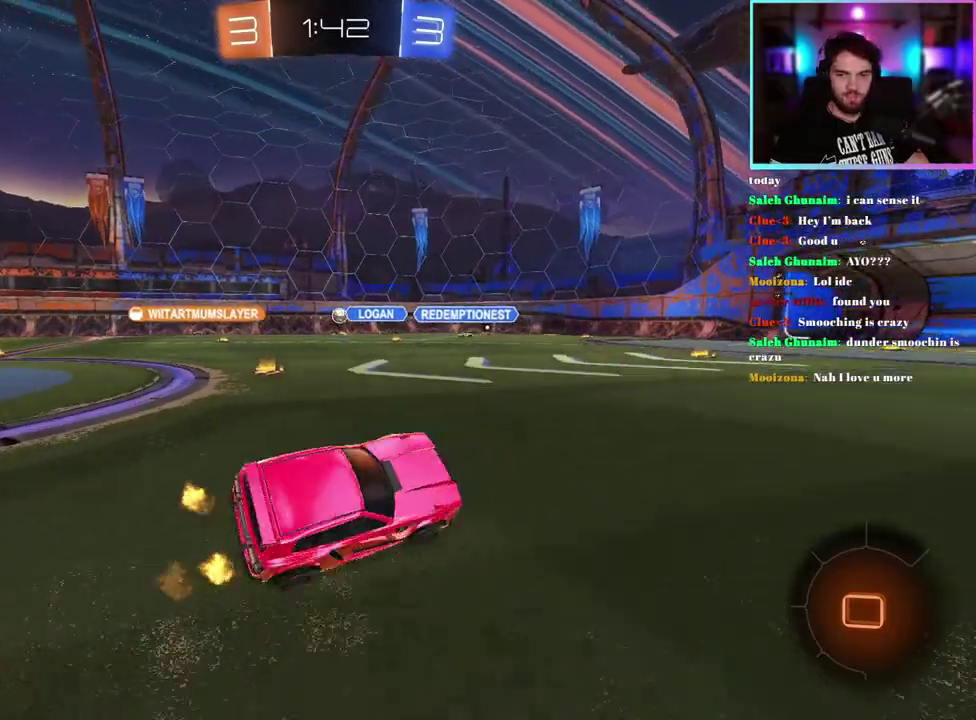
{"buttons": ["L2"], "left_stick": "down", "events": [[283, "left_stick", "down"]]}
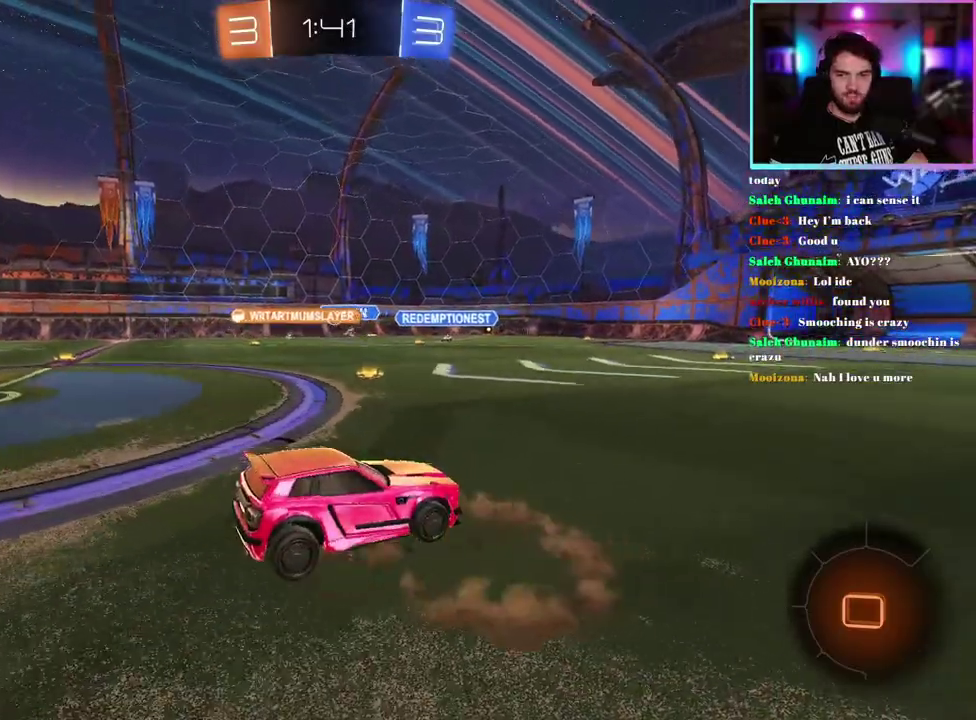
{"buttons": ["L1", "R2"], "left_stick": "up-right", "events": [[167, "L2", "up"], [167, "left_stick", "center"], [217, "left_stick", "up-right"], [250, "R2", "down"], [333, "L1", "down"], [333, "TRIANGLE", "down"], [467, "TRIANGLE", "up"]]}
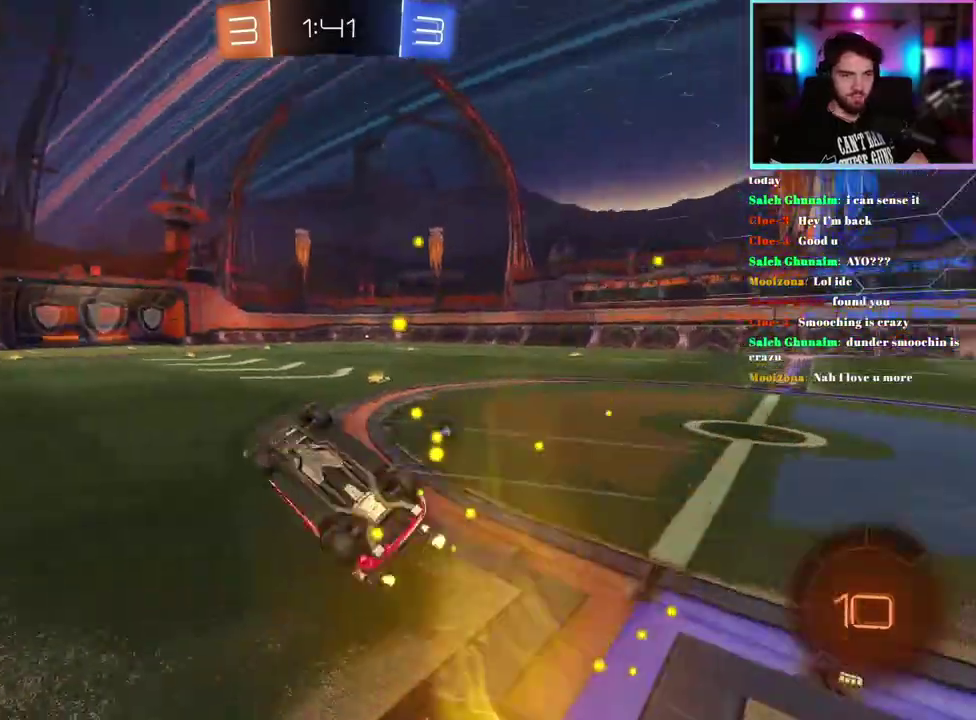
{"buttons": ["R2"], "left_stick": "right", "events": [[100, "TRIANGLE", "down"], [117, "left_stick", "up"], [217, "TRIANGLE", "up"], [267, "left_stick", "center"], [283, "L1", "up"], [433, "left_stick", "right"]]}
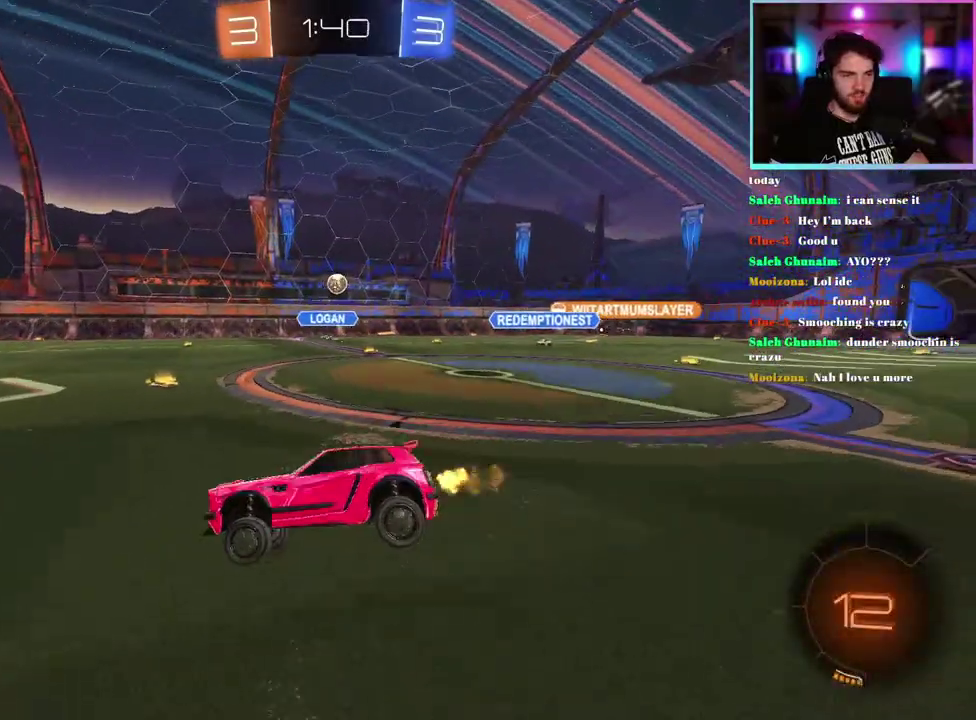
{"buttons": ["R1", "R2"], "left_stick": "left", "events": [[67, "R1", "down"], [367, "left_stick", "center"], [417, "left_stick", "left"]]}
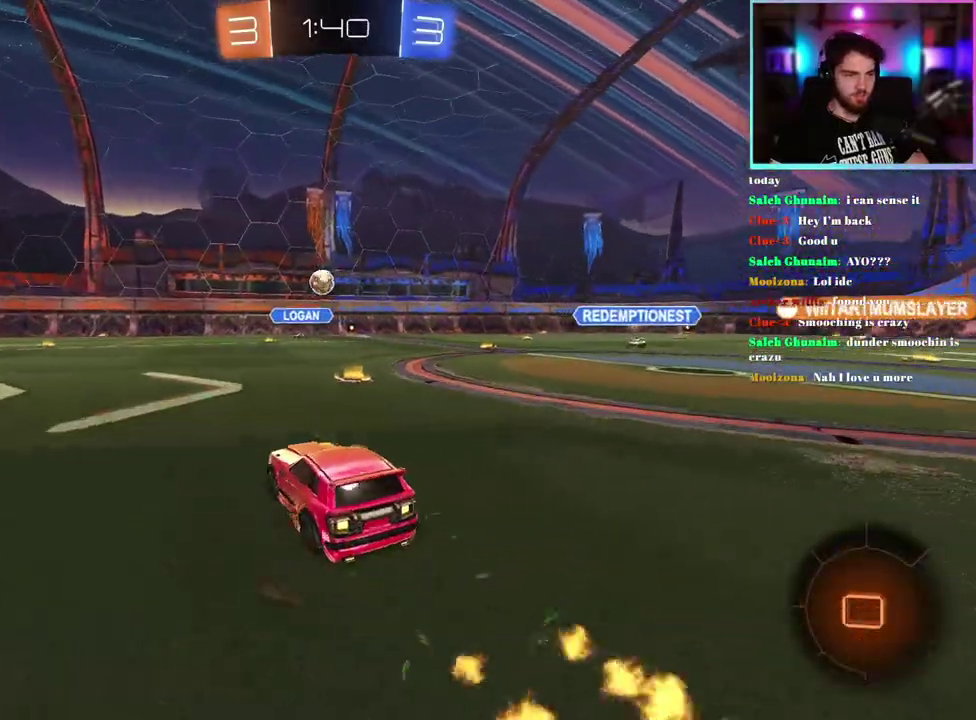
{"buttons": ["R1", "R2"], "left_stick": "down", "events": [[233, "left_stick", "center"], [400, "left_stick", "down"]]}
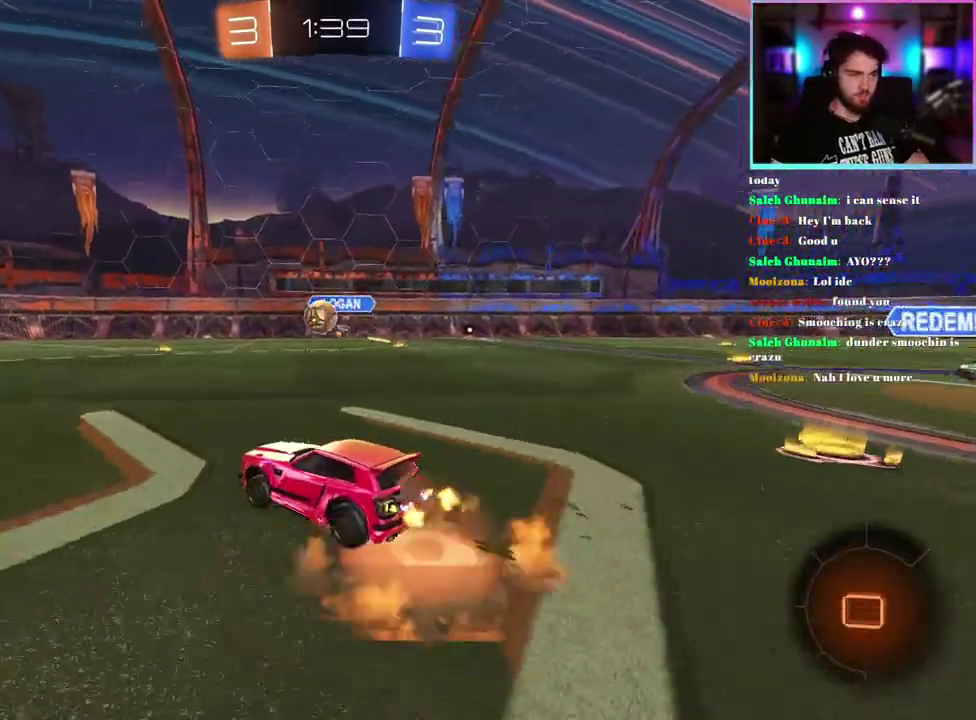
{"buttons": ["L1", "R1", "R2"], "left_stick": "down-left", "events": [[83, "left_stick", "center"], [133, "left_stick", "up-left"], [167, "L1", "down"], [283, "left_stick", "down-left"]]}
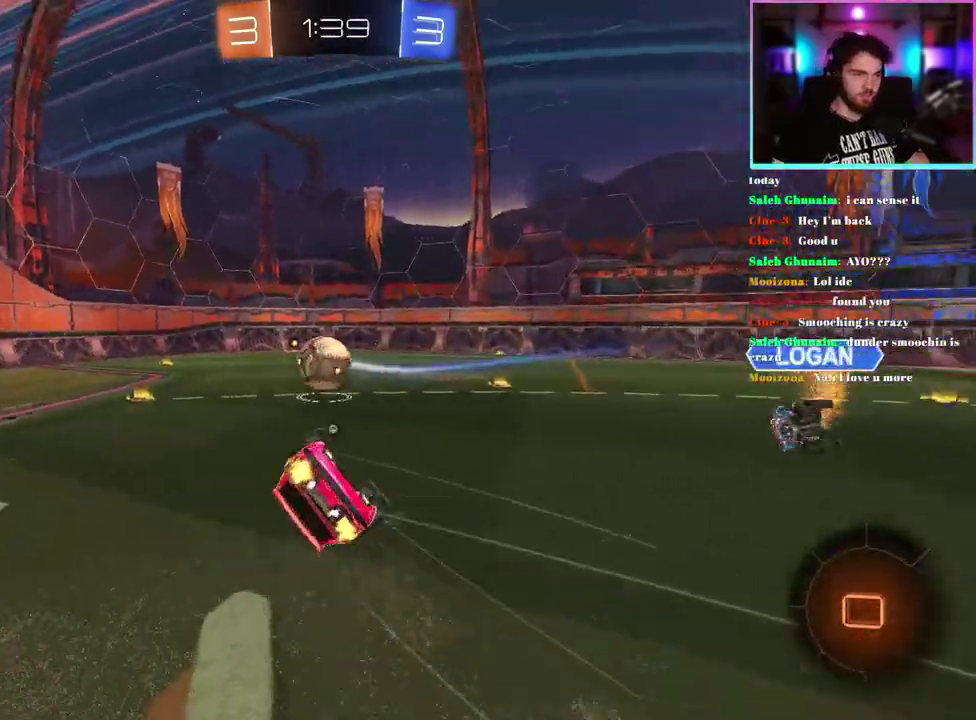
{"buttons": ["R1", "R2"], "left_stick": "center", "events": [[200, "TRIANGLE", "down"], [317, "TRIANGLE", "up"], [417, "L1", "up"], [450, "left_stick", "center"]]}
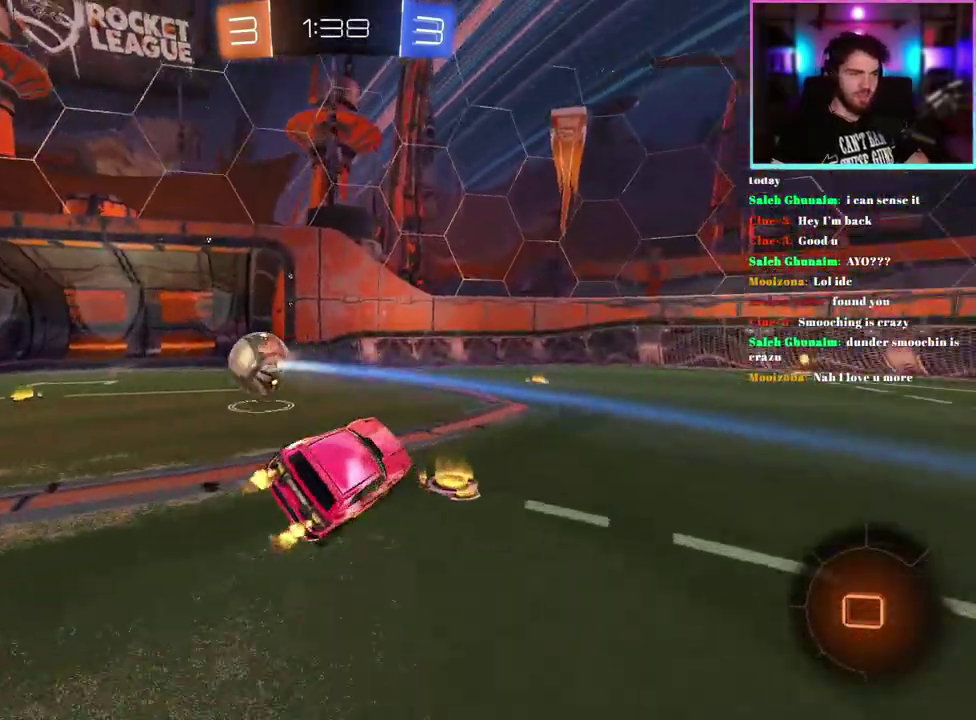
{"buttons": ["R1", "R2"], "left_stick": "center", "events": [[67, "TRIANGLE", "down"], [167, "TRIANGLE", "up"]]}
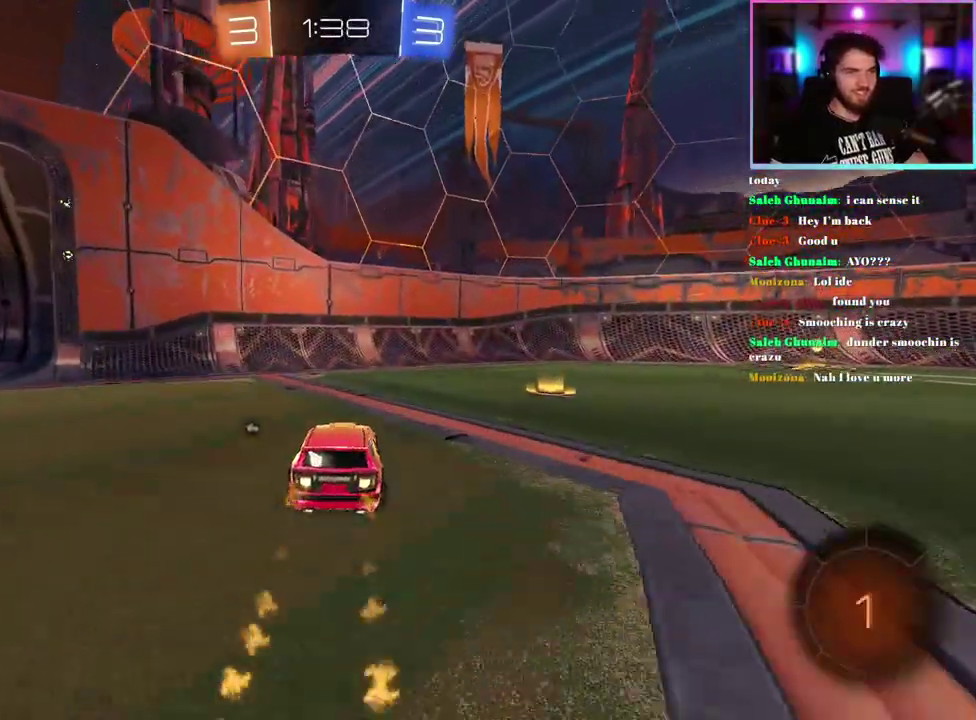
{"buttons": [], "left_stick": "down", "events": [[50, "R1", "up"], [133, "R2", "up"], [500, "left_stick", "down"]]}
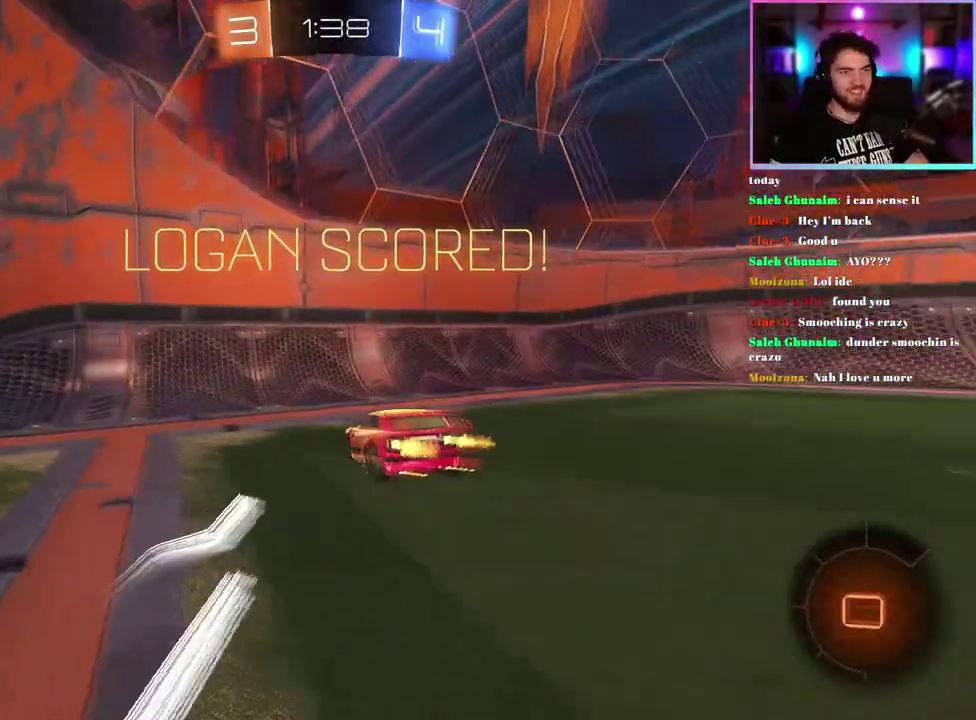
{"buttons": [], "left_stick": "down", "events": []}
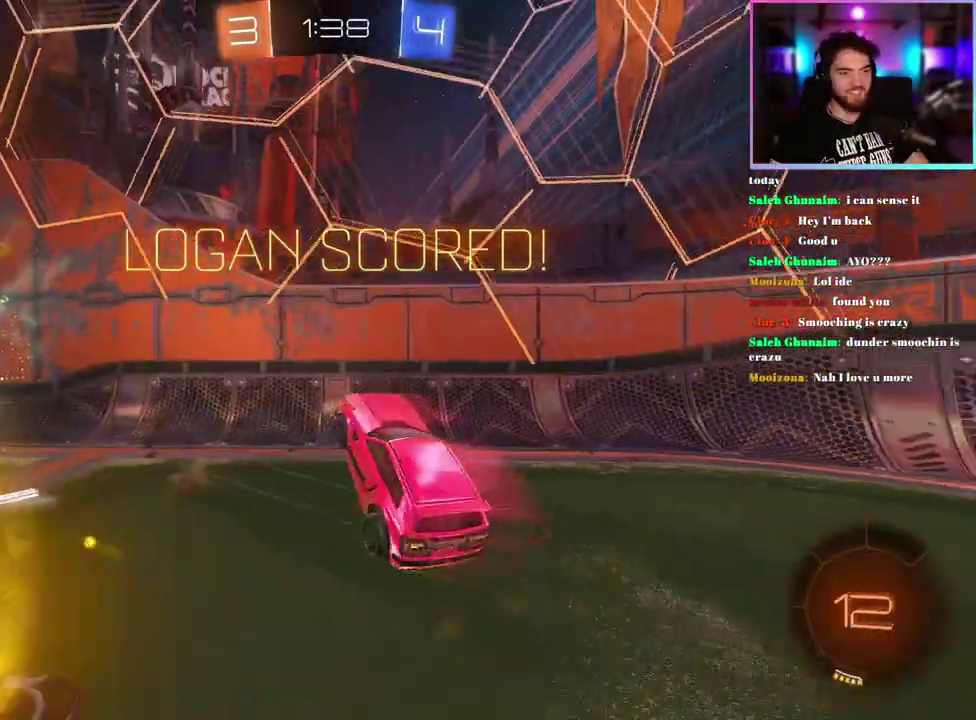
{"buttons": ["L1", "R2"], "left_stick": "up", "events": [[183, "left_stick", "center"], [233, "R2", "down"], [233, "left_stick", "up"], [267, "TRIANGLE", "down"], [300, "L1", "down"], [400, "TRIANGLE", "up"]]}
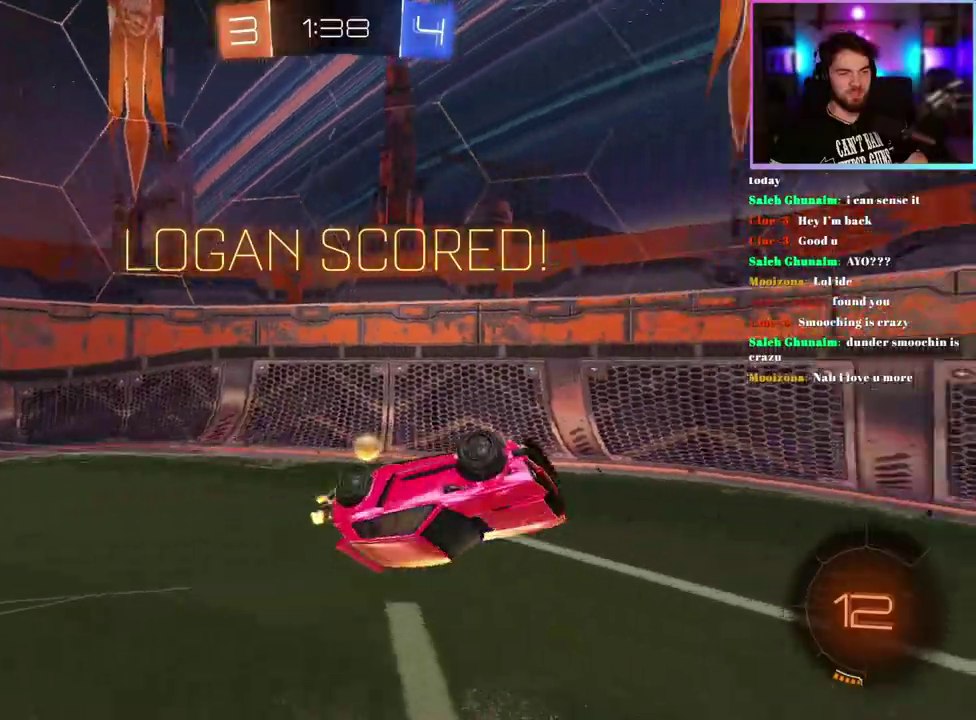
{"buttons": ["R2"], "left_stick": "right", "events": [[117, "SQUARE", "down"], [217, "L1", "up"], [233, "left_stick", "center"], [250, "SQUARE", "up"], [450, "left_stick", "right"]]}
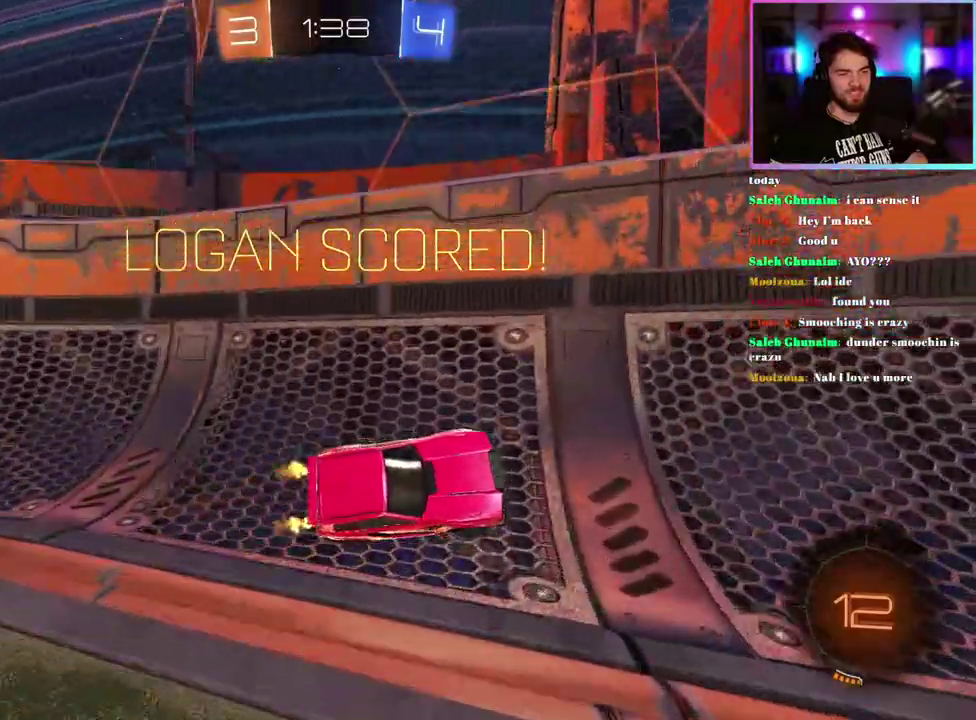
{"buttons": ["R1", "R2"], "left_stick": "left"}
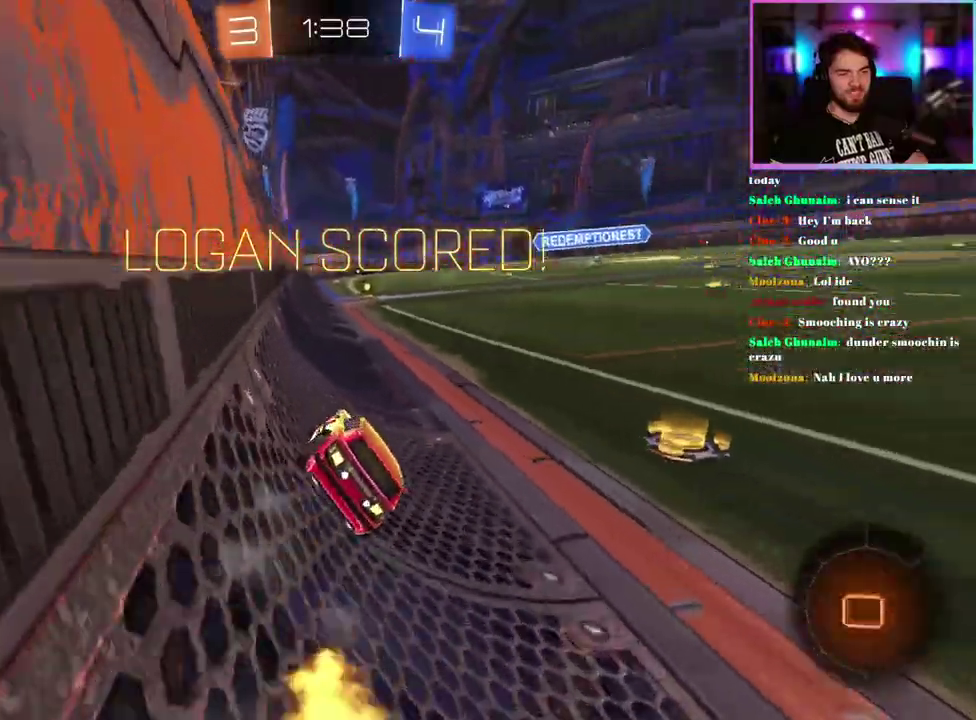
{"buttons": ["R1", "R2"], "left_stick": "center"}
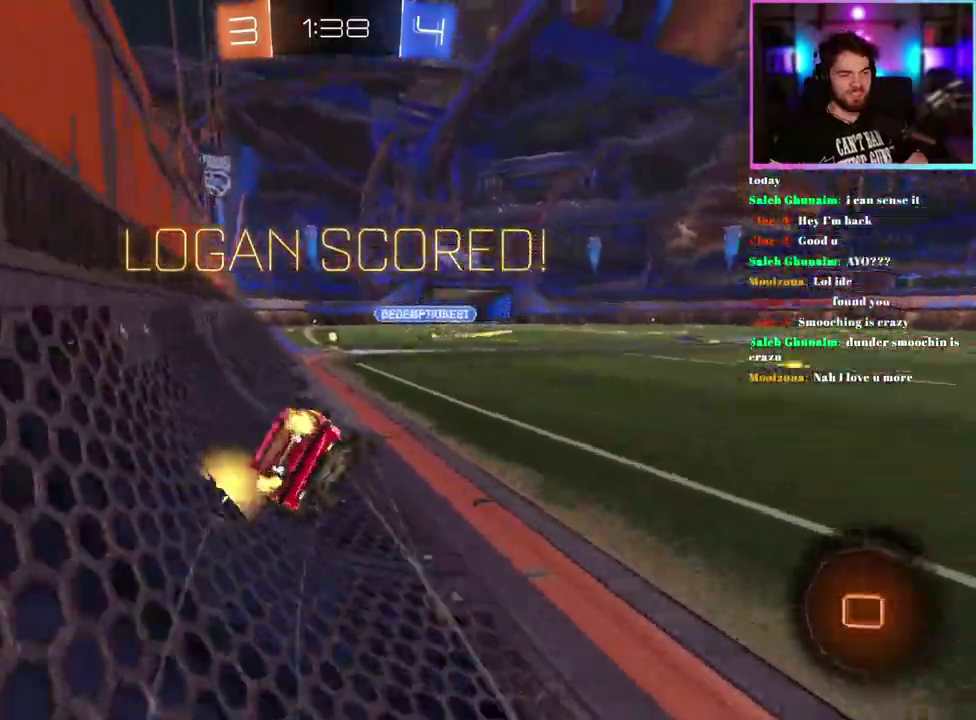
{"buttons": [], "left_stick": "center", "events": [[133, "R1", "up"], [233, "R2", "up"], [267, "L1", "down"], [400, "L1", "up"]]}